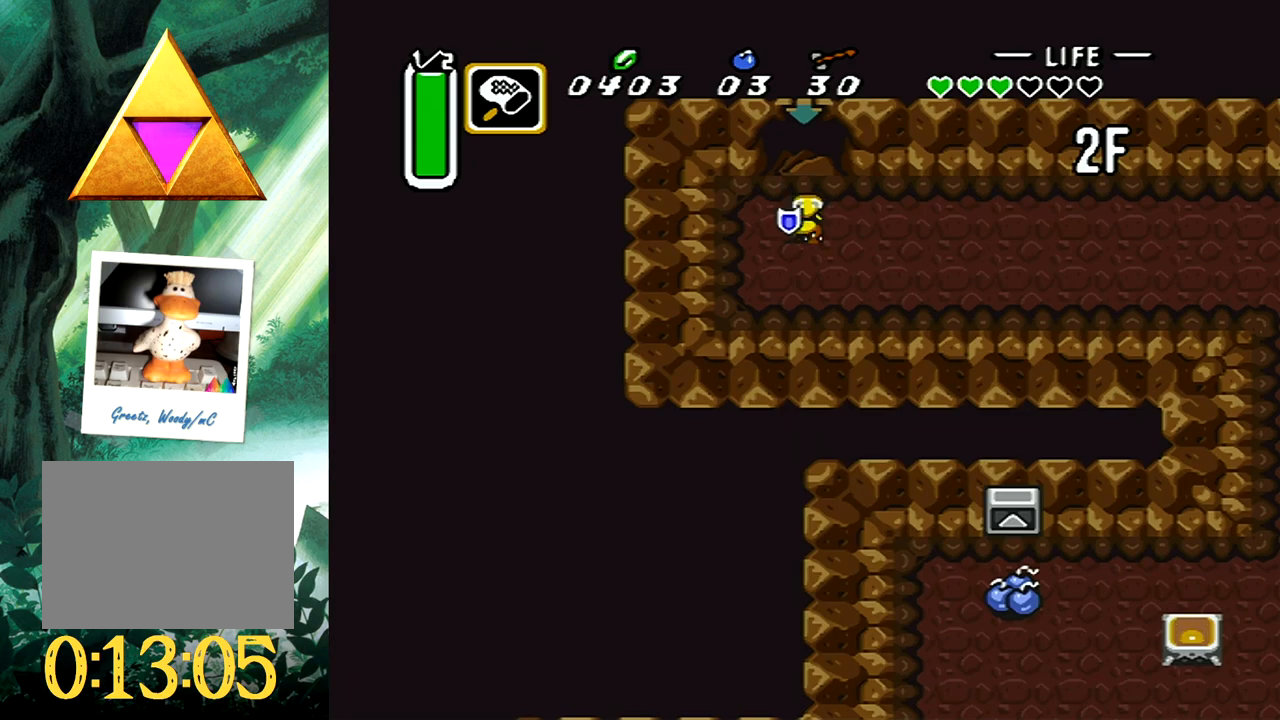
Gameplay with a controller (Xbox layout); each line is a JSON object with the inputs held at the frame after it. "events" lists button and stick changes between this image and that frame as [ms after this image, input, new state], when the widget could be followed in between. Not read: L2 R2 left_stick right_stick.
{"buttons": ["B"], "events": []}
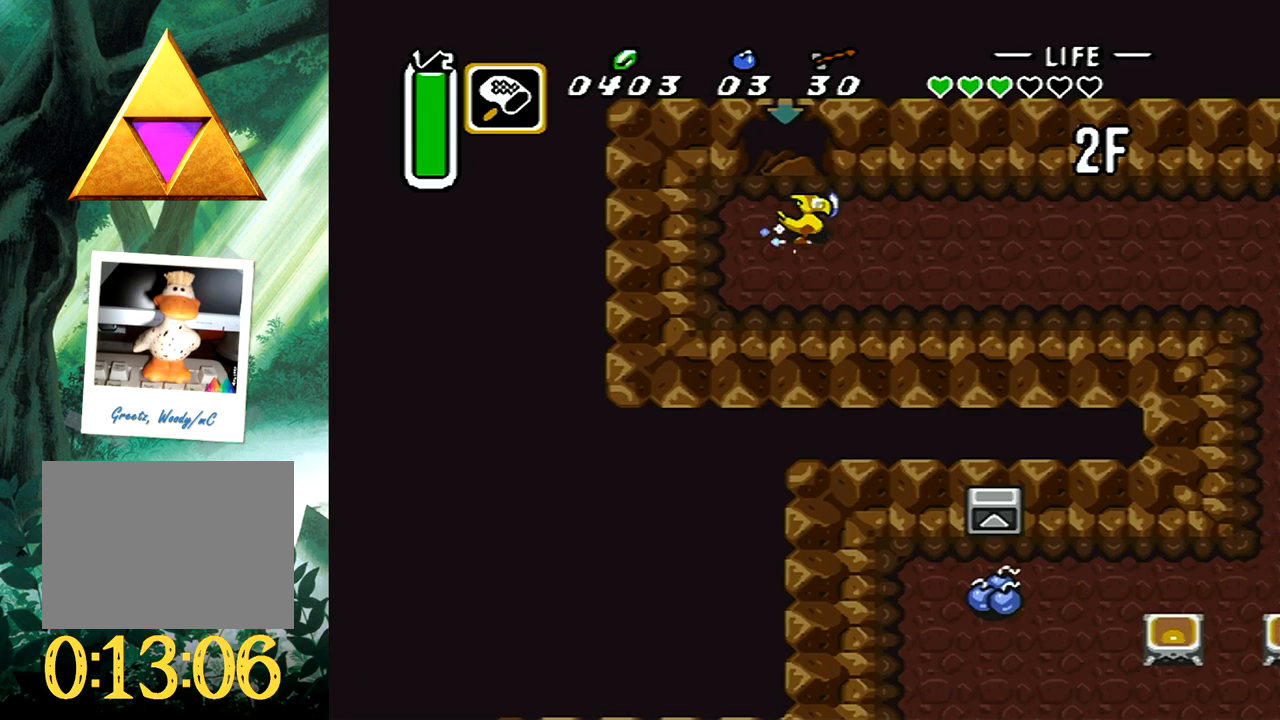
{"buttons": ["DPAD_DOWN"], "events": [[100, "B", "up"], [467, "DPAD_DOWN", "down"]]}
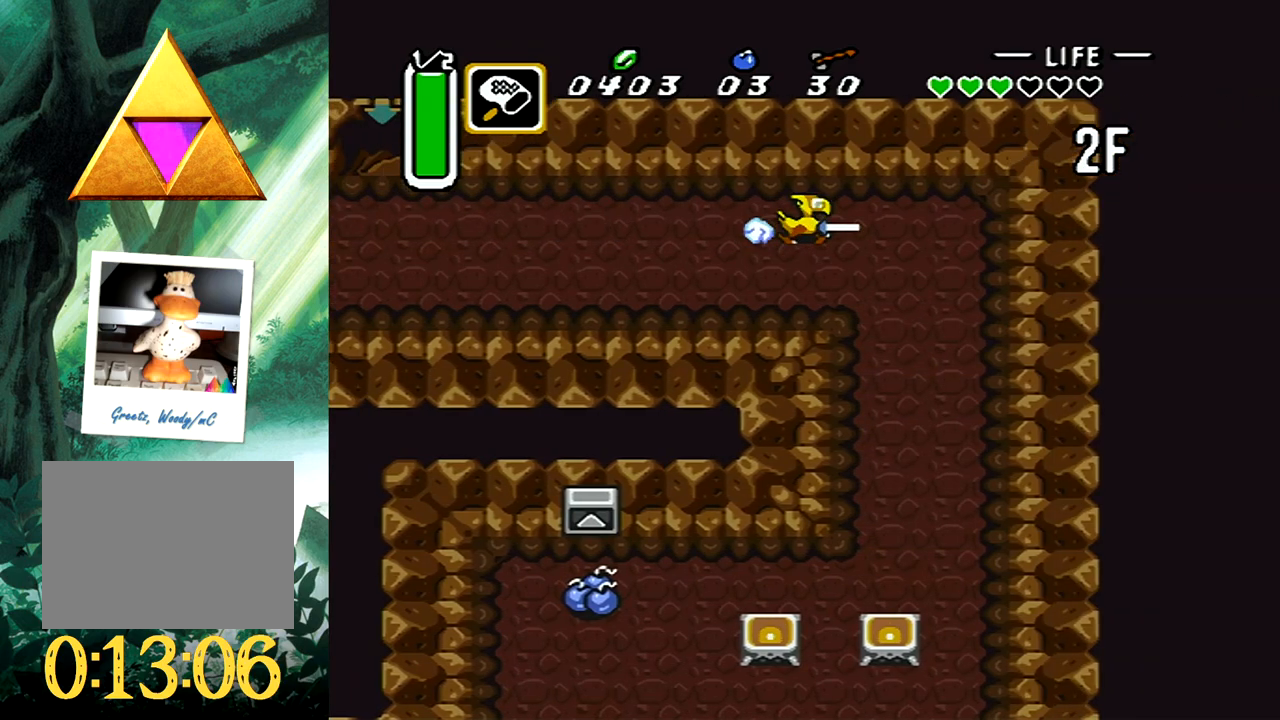
{"buttons": ["B"], "events": [[33, "B", "down"], [133, "DPAD_DOWN", "up"]]}
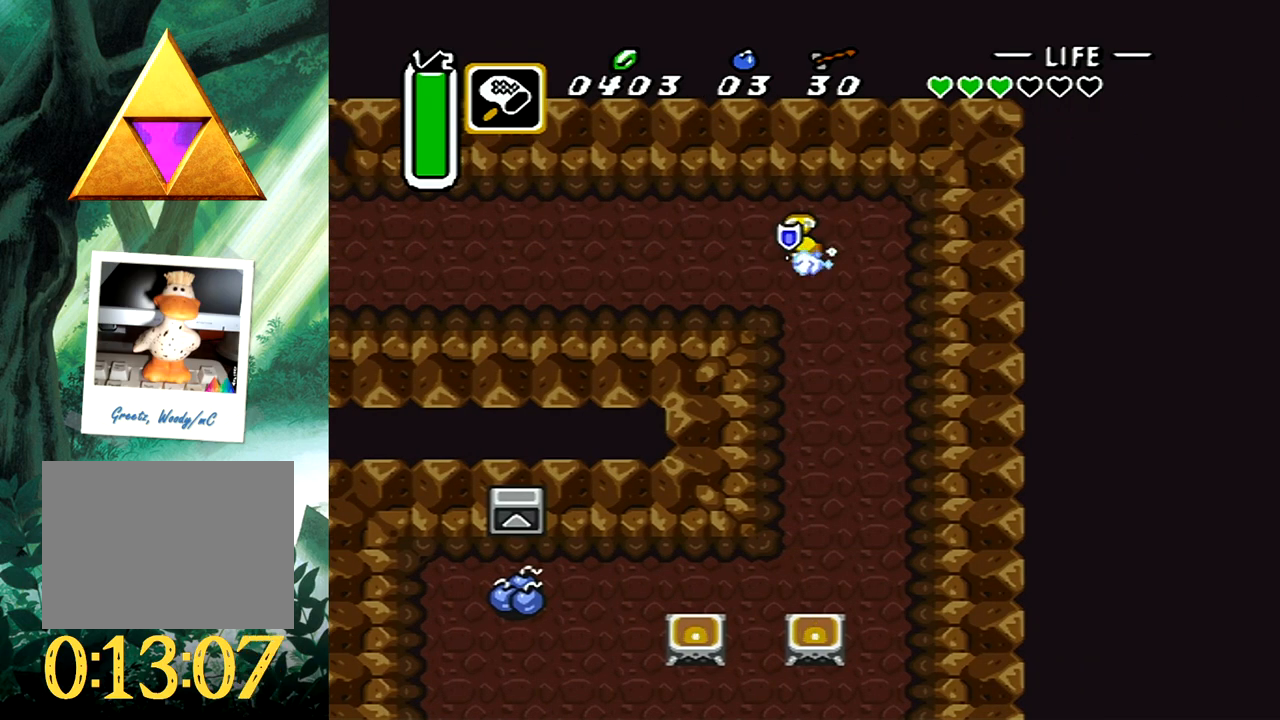
{"buttons": ["DPAD_LEFT"], "events": [[217, "B", "up"], [500, "DPAD_LEFT", "down"]]}
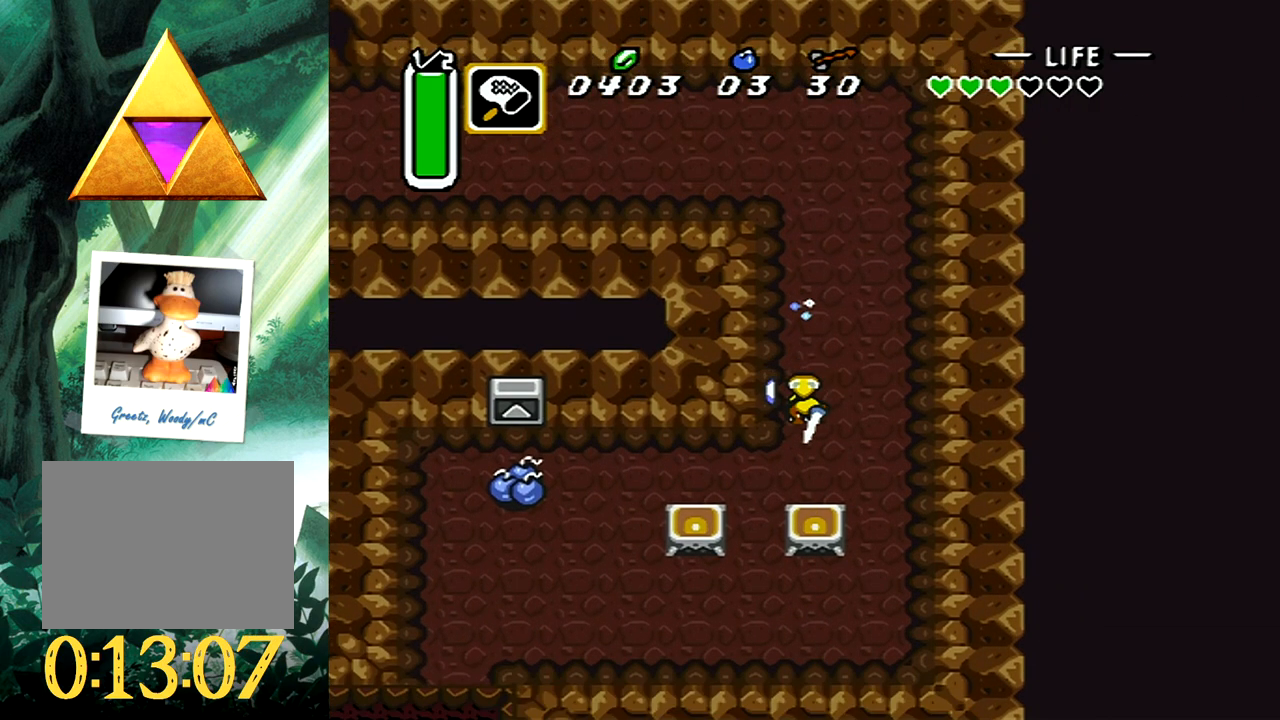
{"buttons": ["DPAD_DOWN"], "events": [[17, "DPAD_UP", "down"], [33, "B", "down"], [133, "DPAD_UP", "up"], [150, "DPAD_LEFT", "up"], [483, "B", "up"], [500, "DPAD_DOWN", "down"]]}
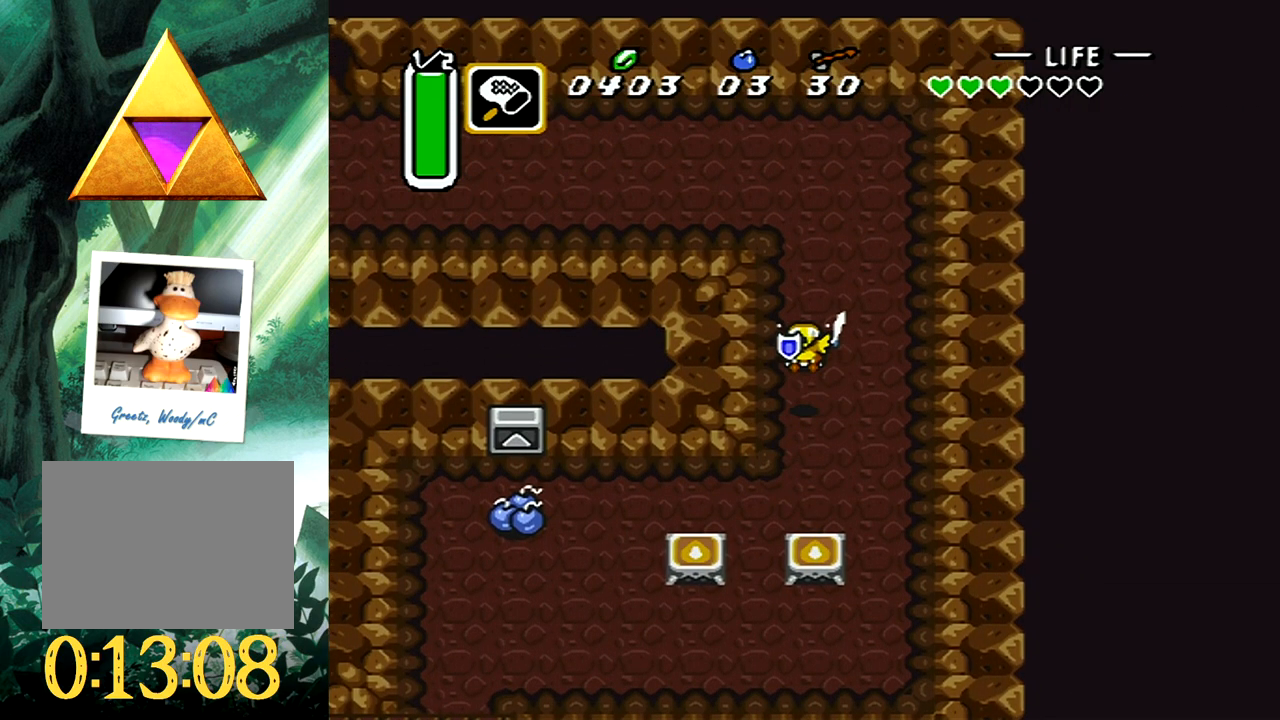
{"buttons": ["DPAD_DOWN", "DPAD_LEFT"], "events": [[467, "DPAD_LEFT", "down"]]}
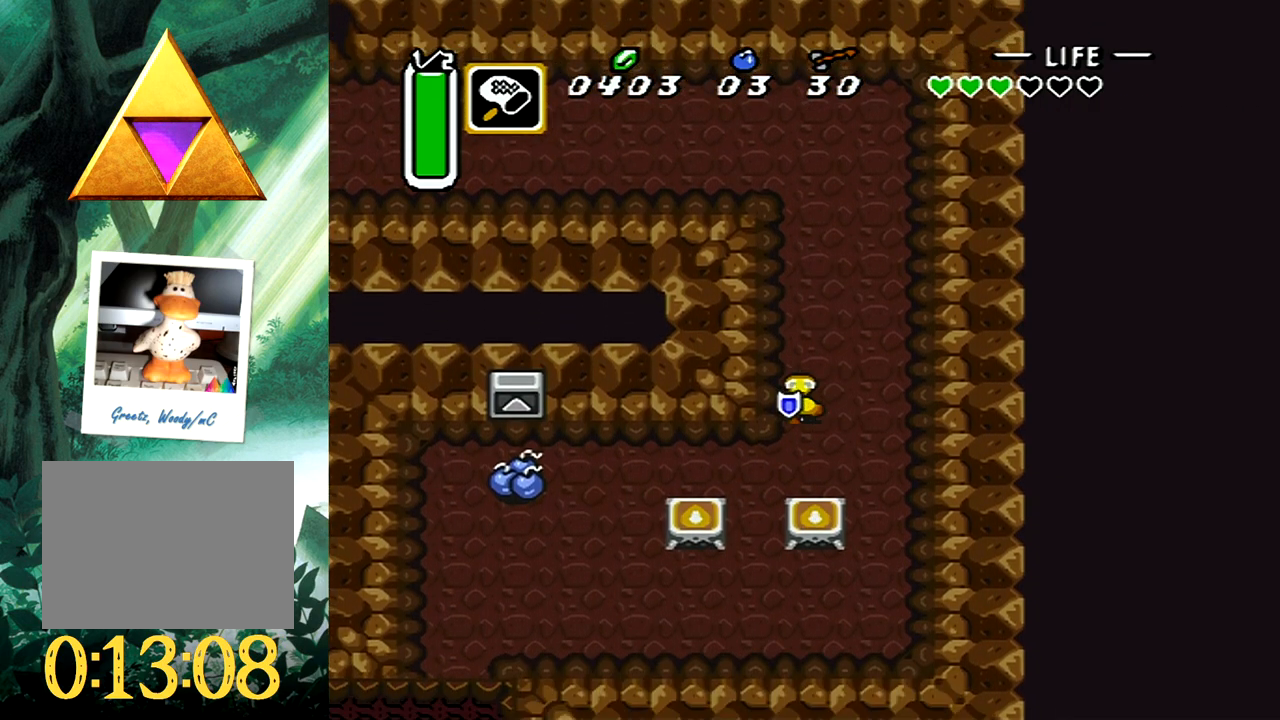
{"buttons": ["B"], "events": [[33, "DPAD_DOWN", "up"], [83, "B", "down"], [317, "DPAD_LEFT", "up"]]}
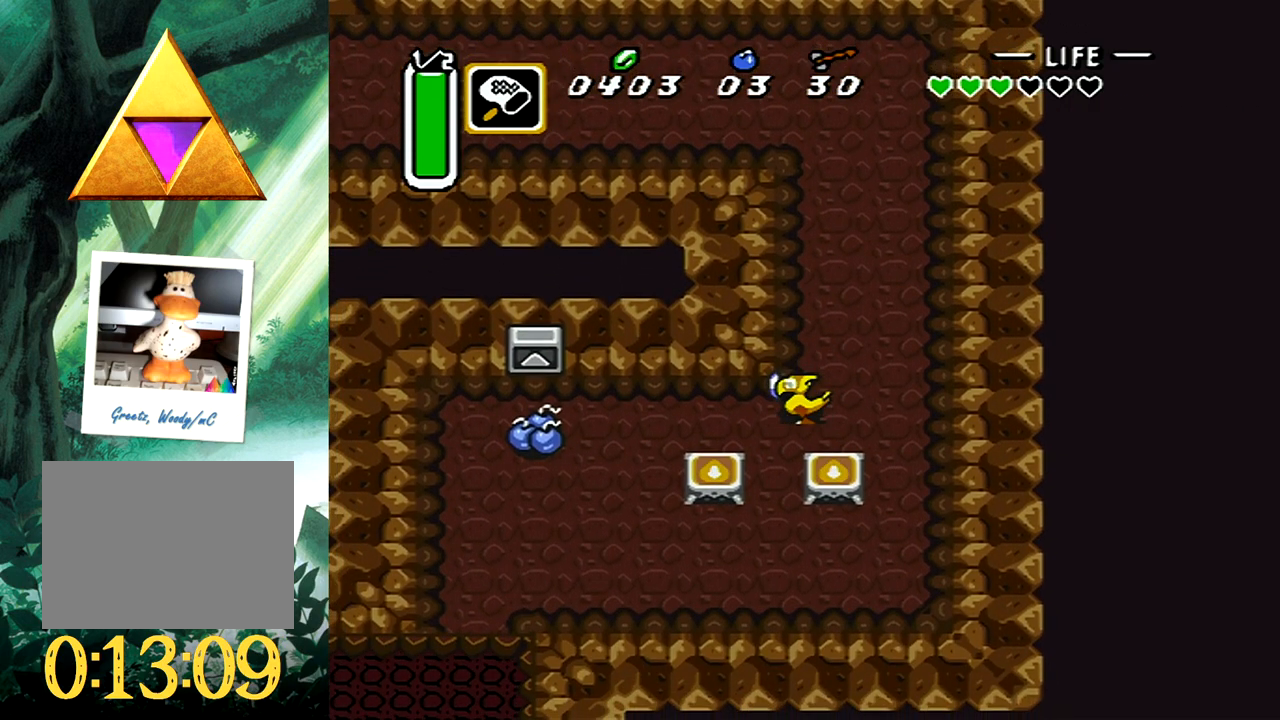
{"buttons": ["DPAD_LEFT"], "events": [[283, "B", "up"], [383, "DPAD_DOWN", "down"], [383, "DPAD_RIGHT", "down"], [467, "DPAD_RIGHT", "up"], [483, "DPAD_DOWN", "up"], [500, "DPAD_LEFT", "down"]]}
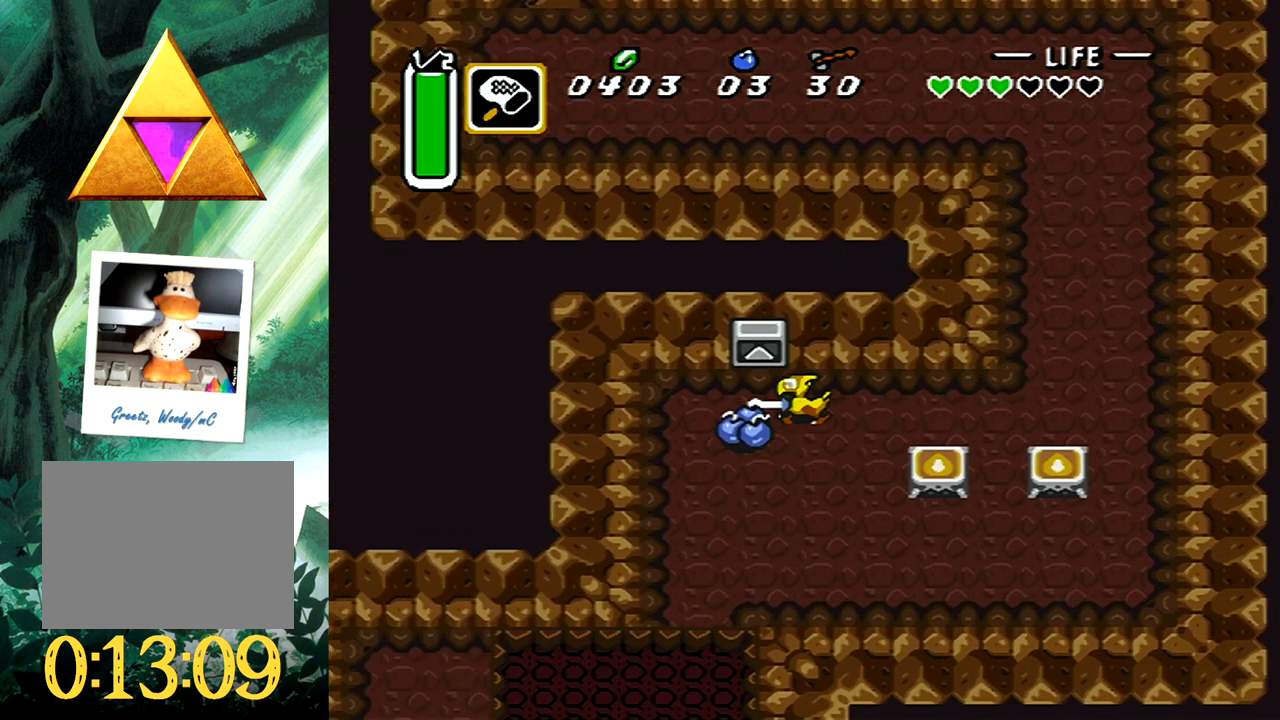
{"buttons": [], "events": [[17, "DPAD_UP", "down"], [100, "DPAD_LEFT", "up"], [183, "DPAD_UP", "up"]]}
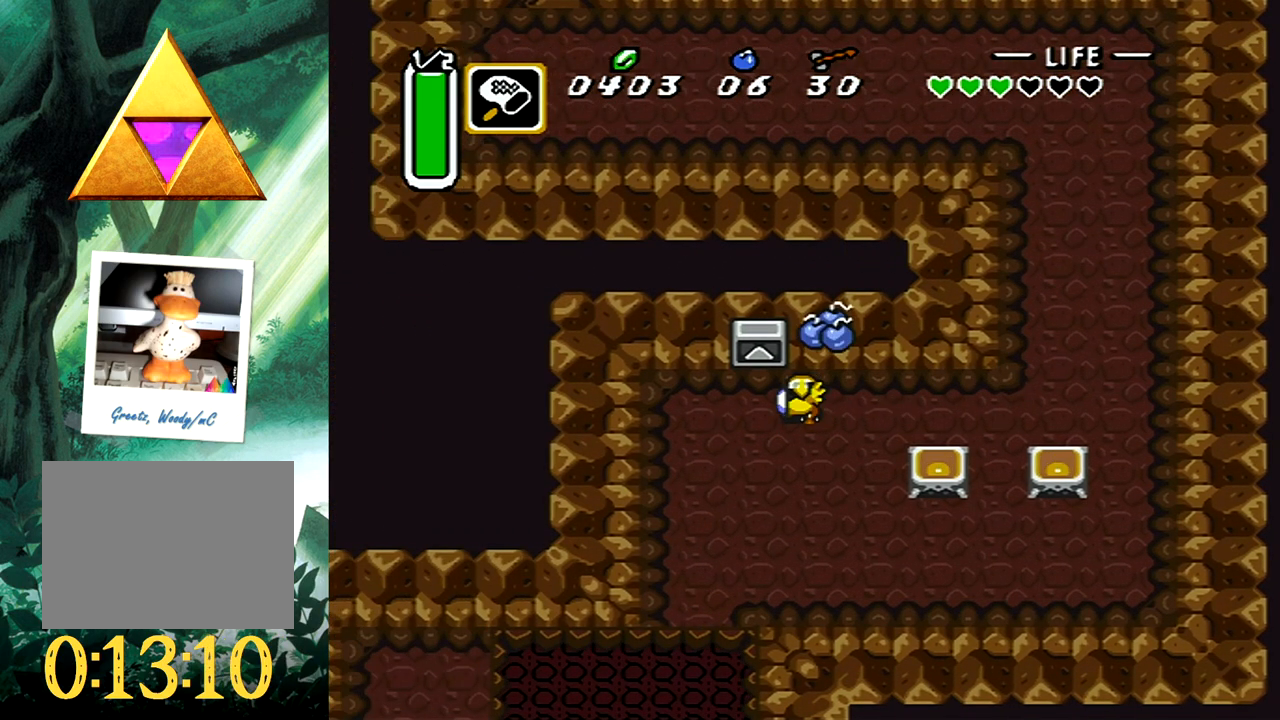
{"buttons": ["SELECT"], "events": [[317, "SELECT", "down"], [417, "SELECT", "up"], [500, "SELECT", "down"]]}
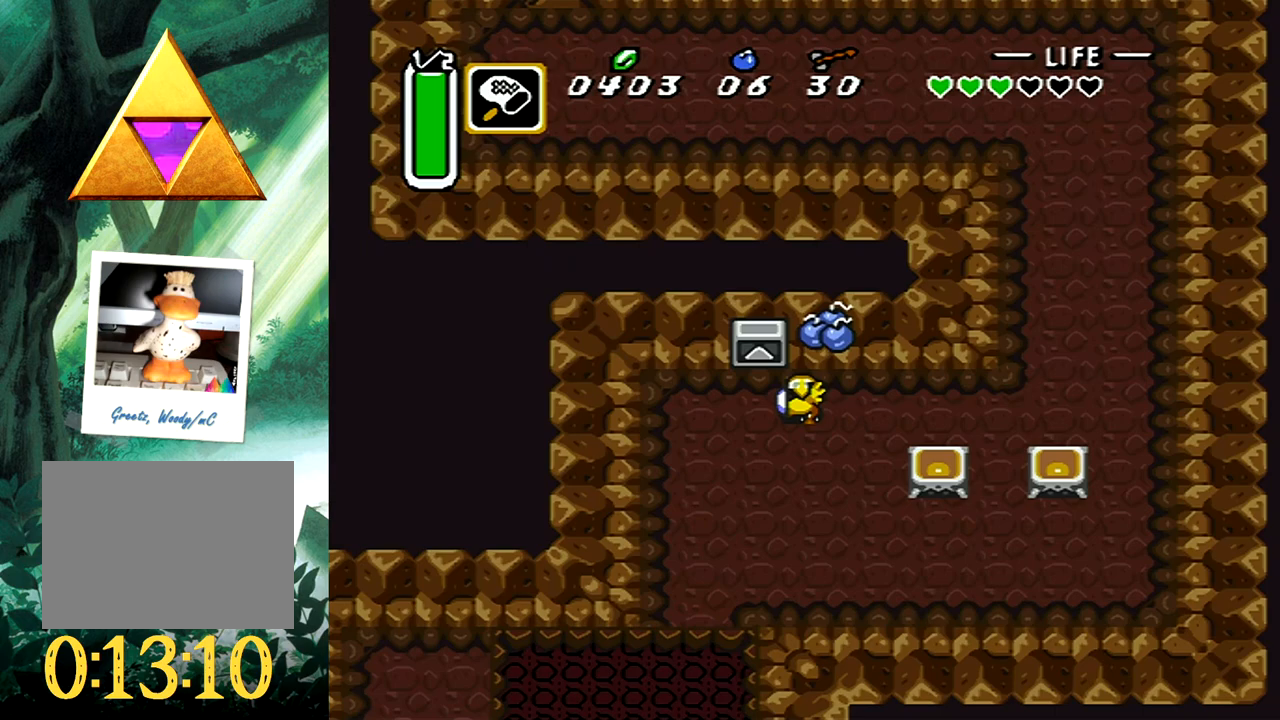
{"buttons": ["SELECT"], "events": [[100, "SELECT", "up"], [183, "SELECT", "down"], [267, "SELECT", "up"], [350, "SELECT", "down"], [417, "SELECT", "up"], [500, "SELECT", "down"]]}
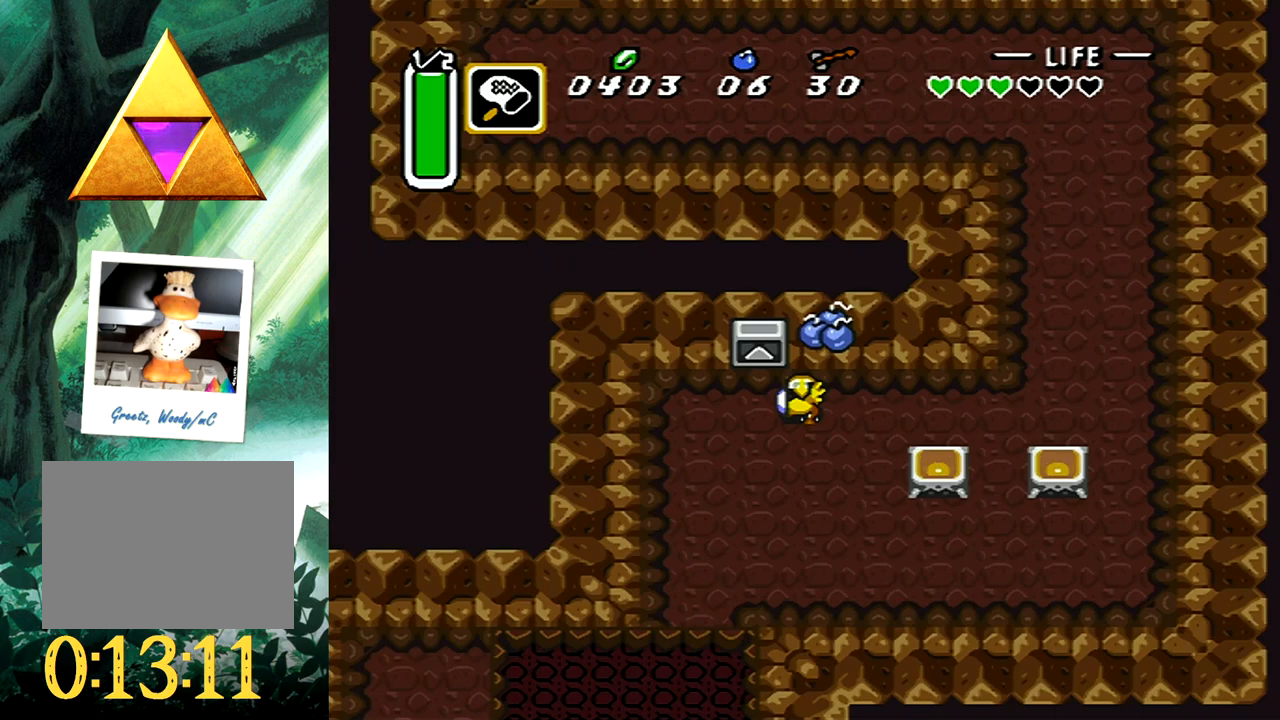
{"buttons": [], "events": [[100, "SELECT", "up"], [167, "SELECT", "down"], [233, "SELECT", "up"], [317, "SELECT", "down"], [400, "SELECT", "up"]]}
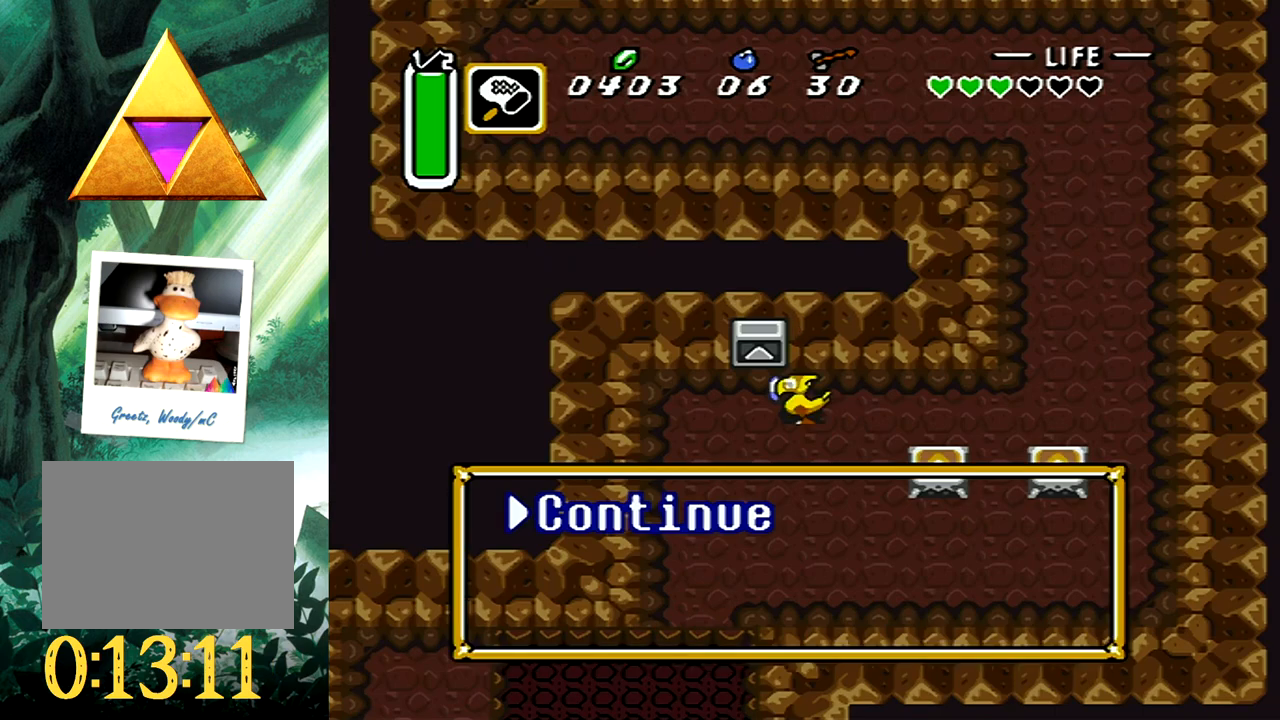
{"buttons": [], "events": [[67, "DPAD_DOWN", "down"], [67, "DPAD_LEFT", "down"], [133, "DPAD_LEFT", "up"], [183, "DPAD_DOWN", "up"], [267, "DPAD_DOWN", "down"], [333, "DPAD_DOWN", "up"], [417, "DPAD_DOWN", "down"], [500, "DPAD_DOWN", "up"]]}
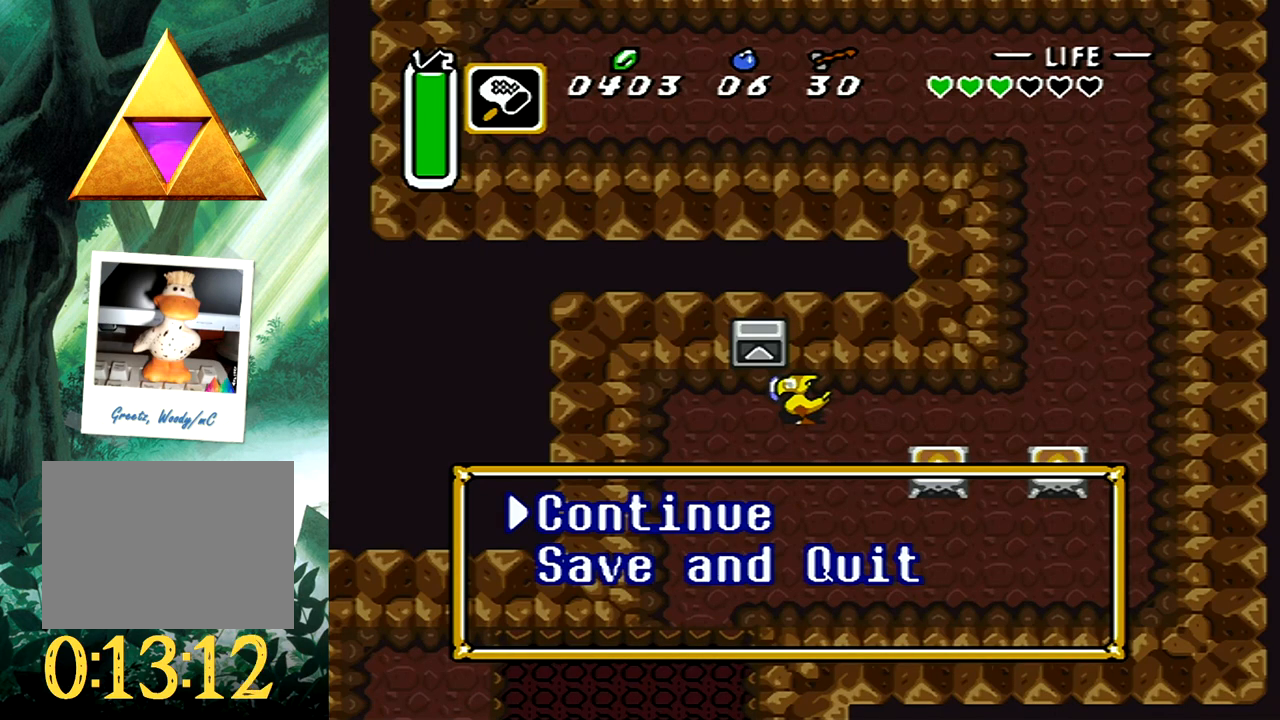
{"buttons": [], "events": [[267, "B", "down"], [417, "B", "up"]]}
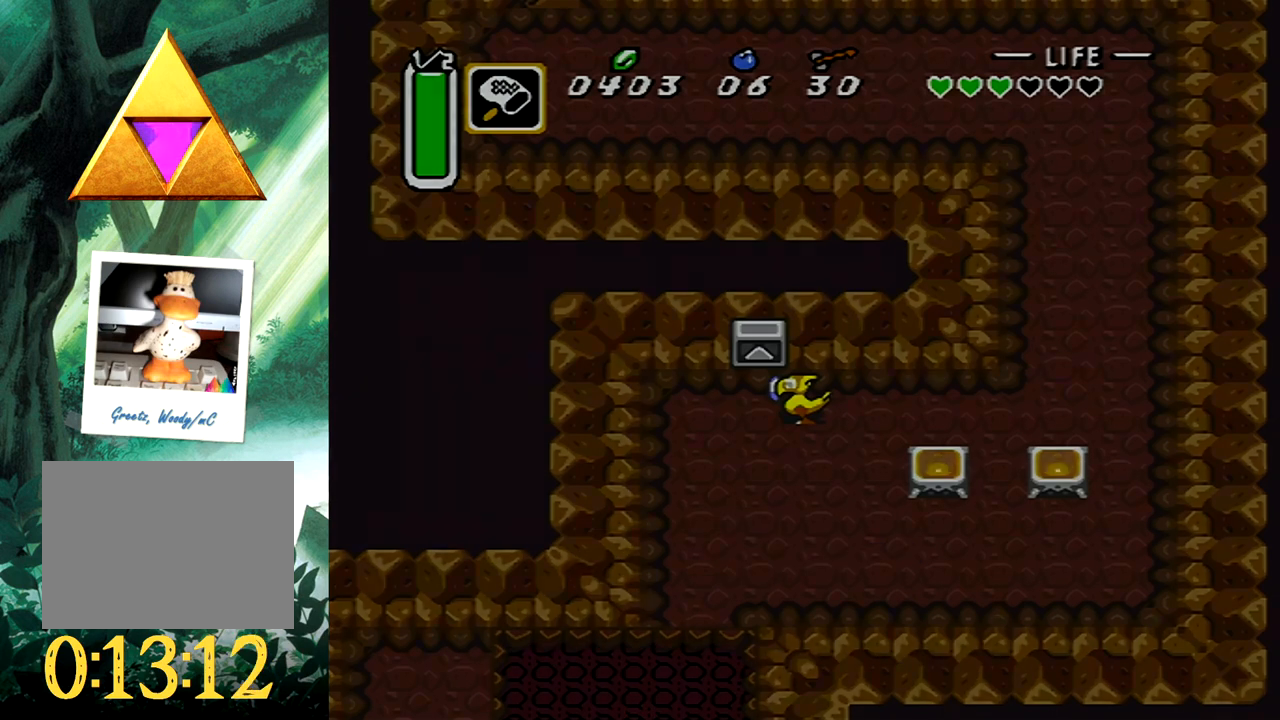
{"buttons": ["B"], "events": [[67, "B", "down"], [167, "B", "up"], [317, "B", "down"], [400, "B", "up"], [467, "B", "down"]]}
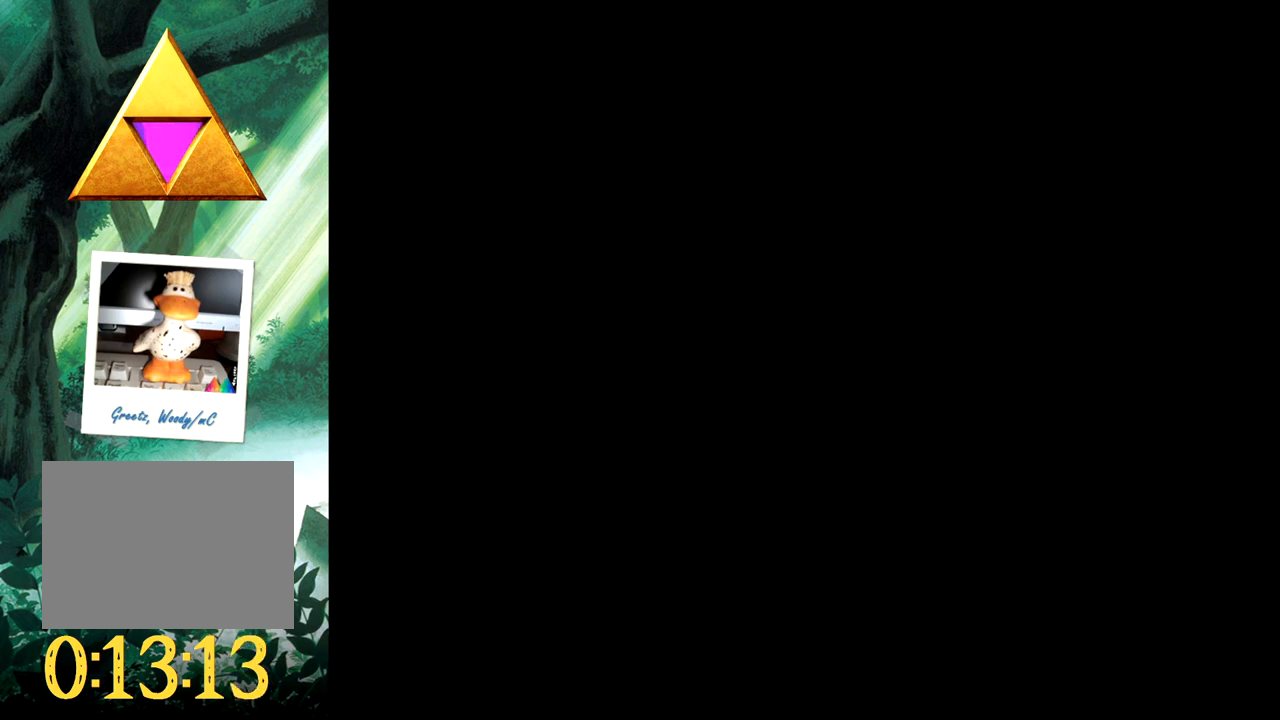
{"buttons": ["B"], "events": [[67, "B", "up"], [150, "B", "down"], [250, "B", "up"], [317, "B", "down"], [417, "B", "up"], [483, "B", "down"]]}
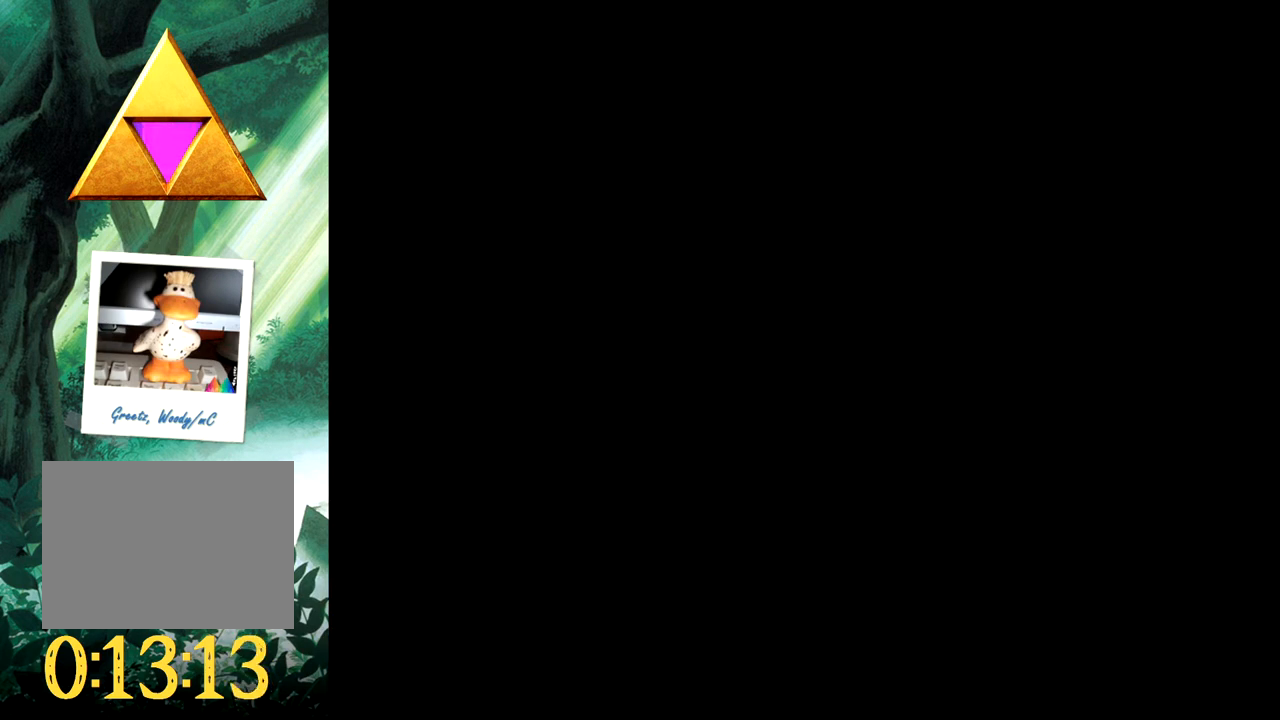
{"buttons": ["B"], "events": [[83, "B", "up"], [150, "B", "down"], [250, "B", "up"], [333, "B", "down"], [433, "B", "up"], [500, "B", "down"]]}
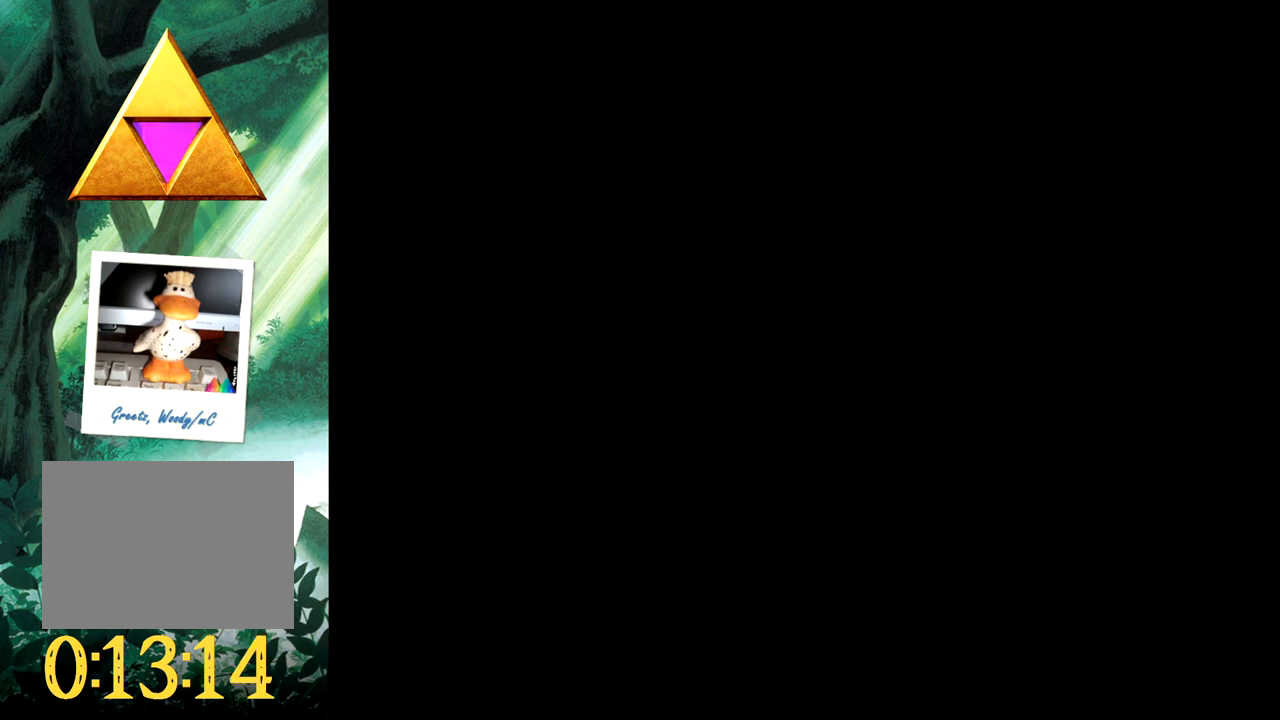
{"buttons": ["B"], "events": [[100, "B", "up"], [167, "B", "down"], [267, "B", "up"], [333, "B", "down"], [417, "B", "up"], [483, "B", "down"]]}
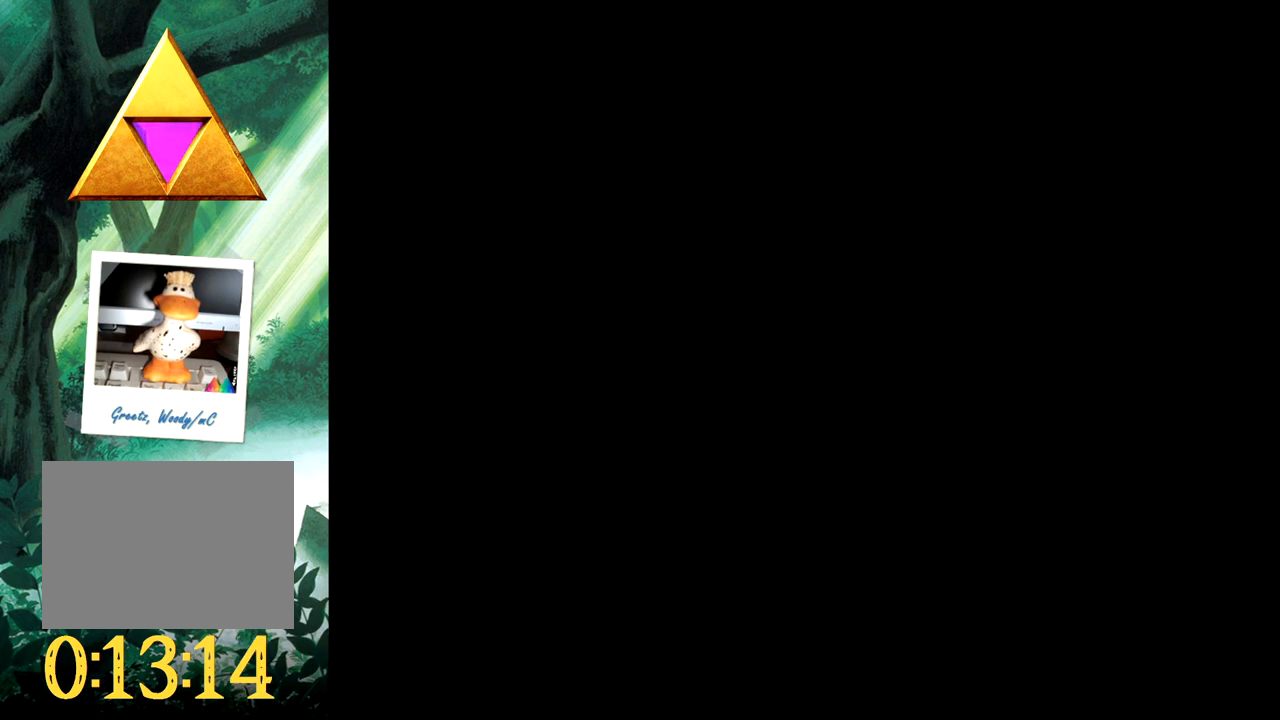
{"buttons": ["B"], "events": [[83, "B", "up"], [167, "B", "down"], [250, "B", "up"], [317, "B", "down"], [417, "B", "up"], [483, "B", "down"]]}
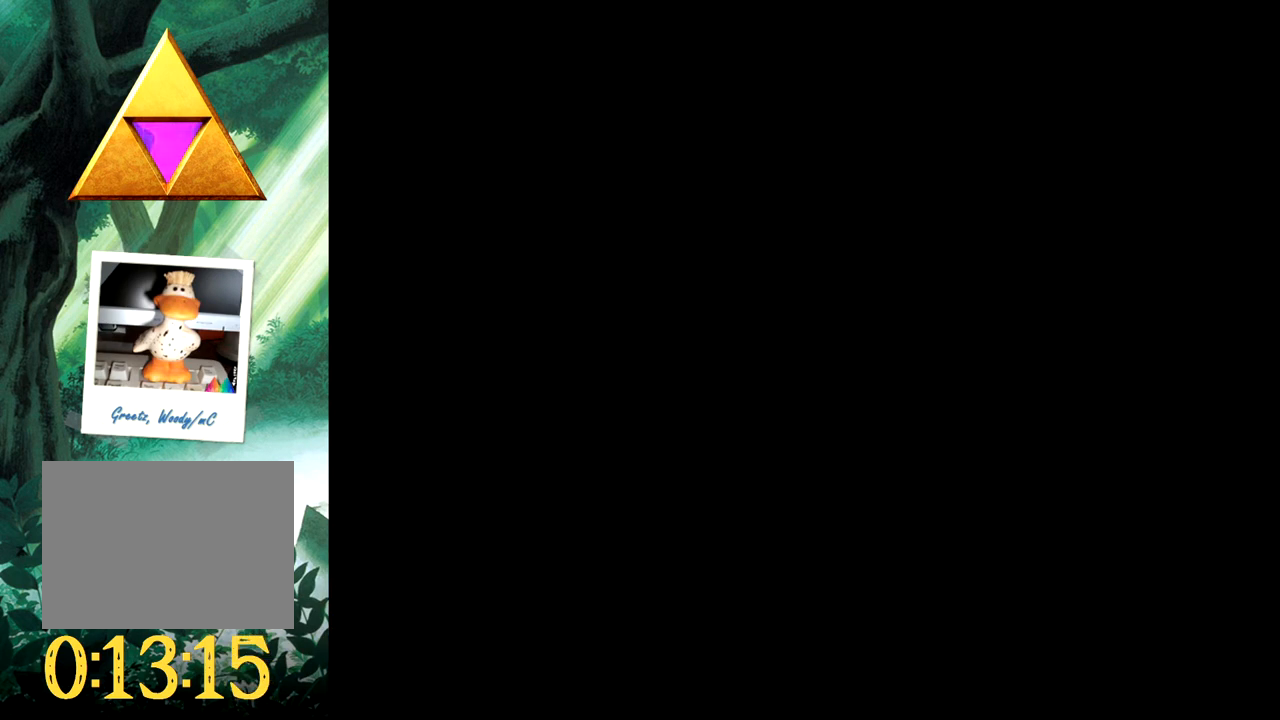
{"buttons": ["B"], "events": [[83, "B", "up"], [150, "B", "down"], [250, "B", "up"], [300, "B", "down"], [400, "B", "up"], [467, "B", "down"]]}
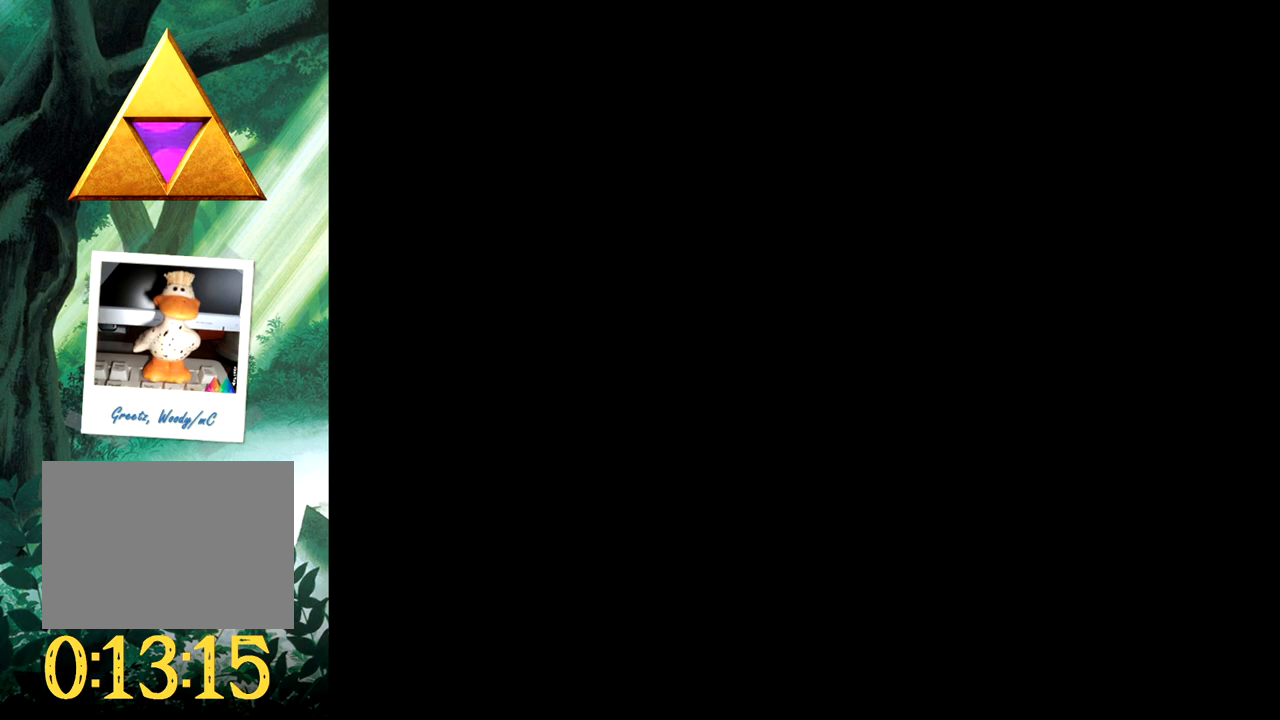
{"buttons": ["B"], "events": [[67, "B", "up"], [133, "B", "down"], [250, "B", "up"], [317, "B", "down"], [417, "B", "up"], [483, "B", "down"]]}
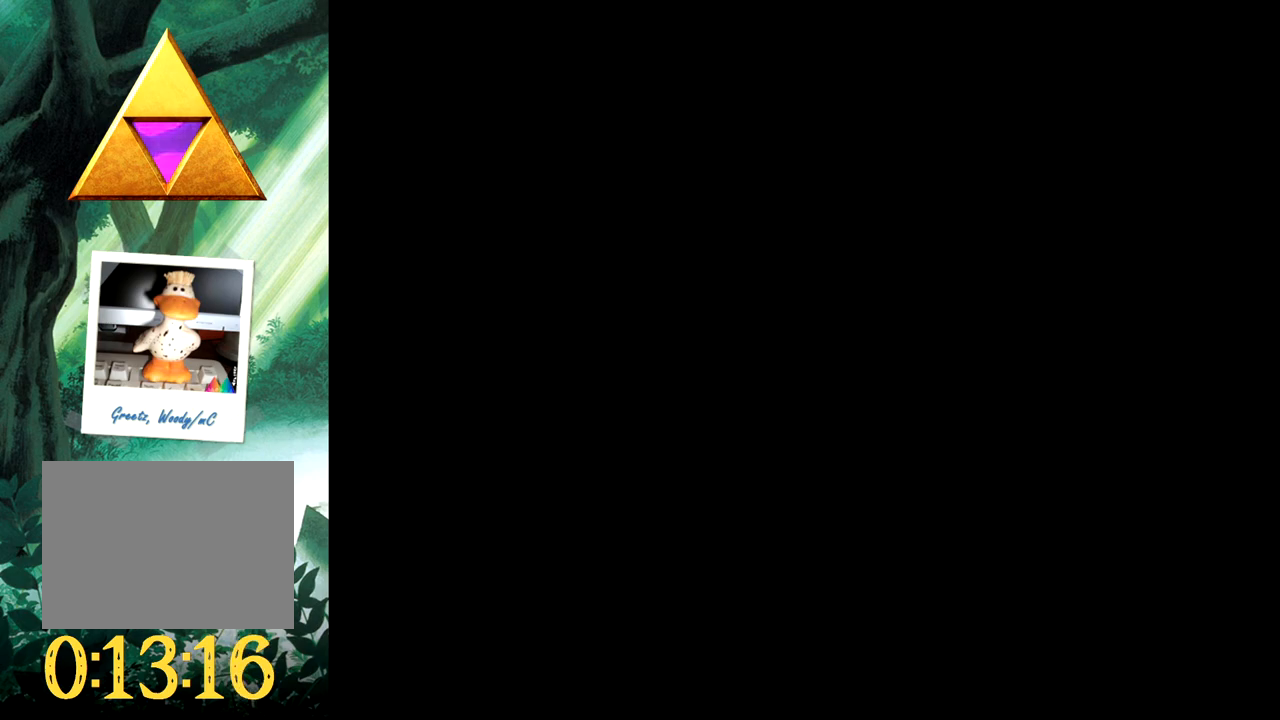
{"buttons": ["B"], "events": [[83, "B", "up"], [150, "B", "down"], [267, "B", "up"], [300, "B", "down"], [433, "B", "up"], [500, "B", "down"]]}
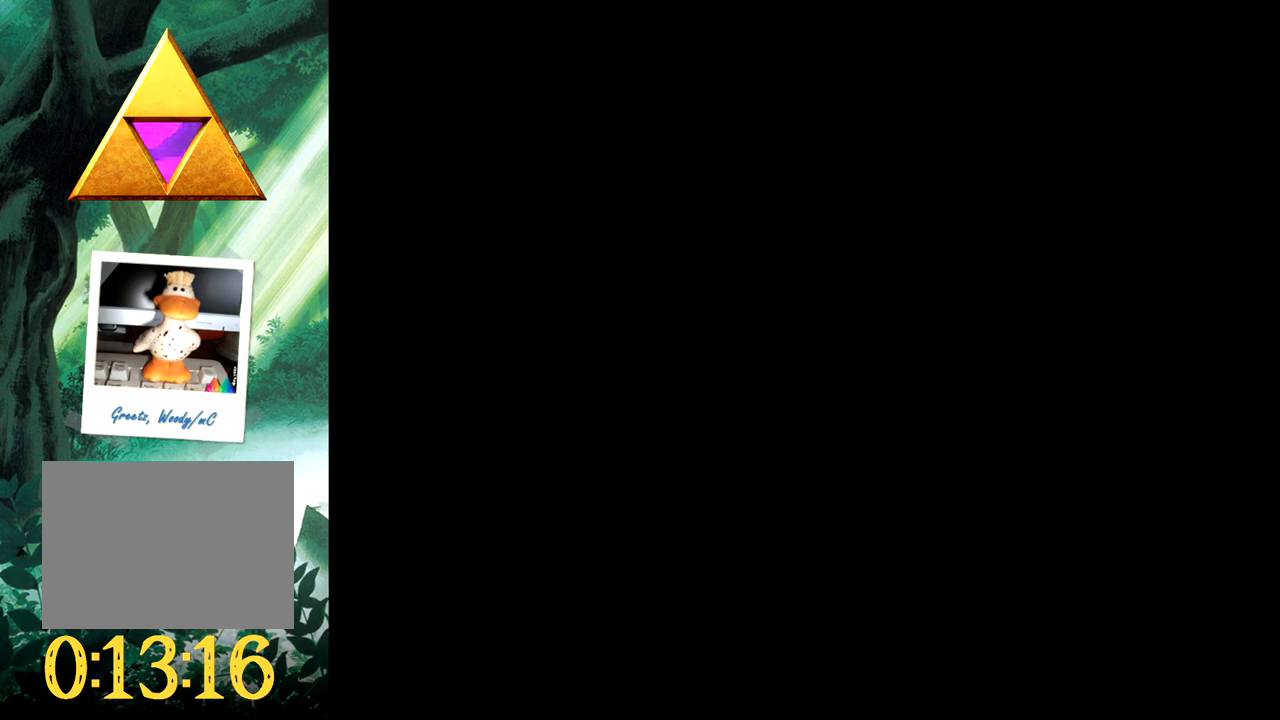
{"buttons": ["B"], "events": [[100, "B", "up"], [183, "B", "down"], [267, "B", "up"], [333, "B", "down"], [433, "B", "up"], [500, "B", "down"]]}
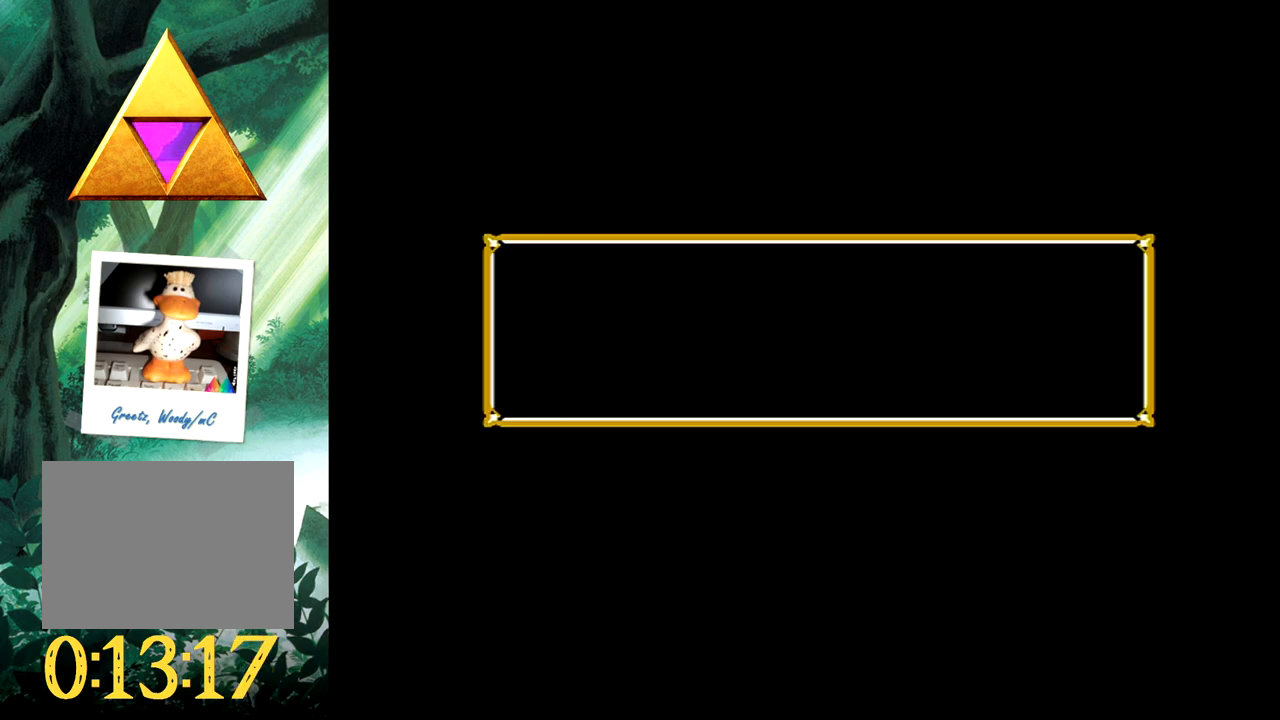
{"buttons": ["B"], "events": [[100, "B", "up"], [167, "B", "down"], [267, "B", "up"], [333, "B", "down"], [433, "B", "up"], [483, "B", "down"]]}
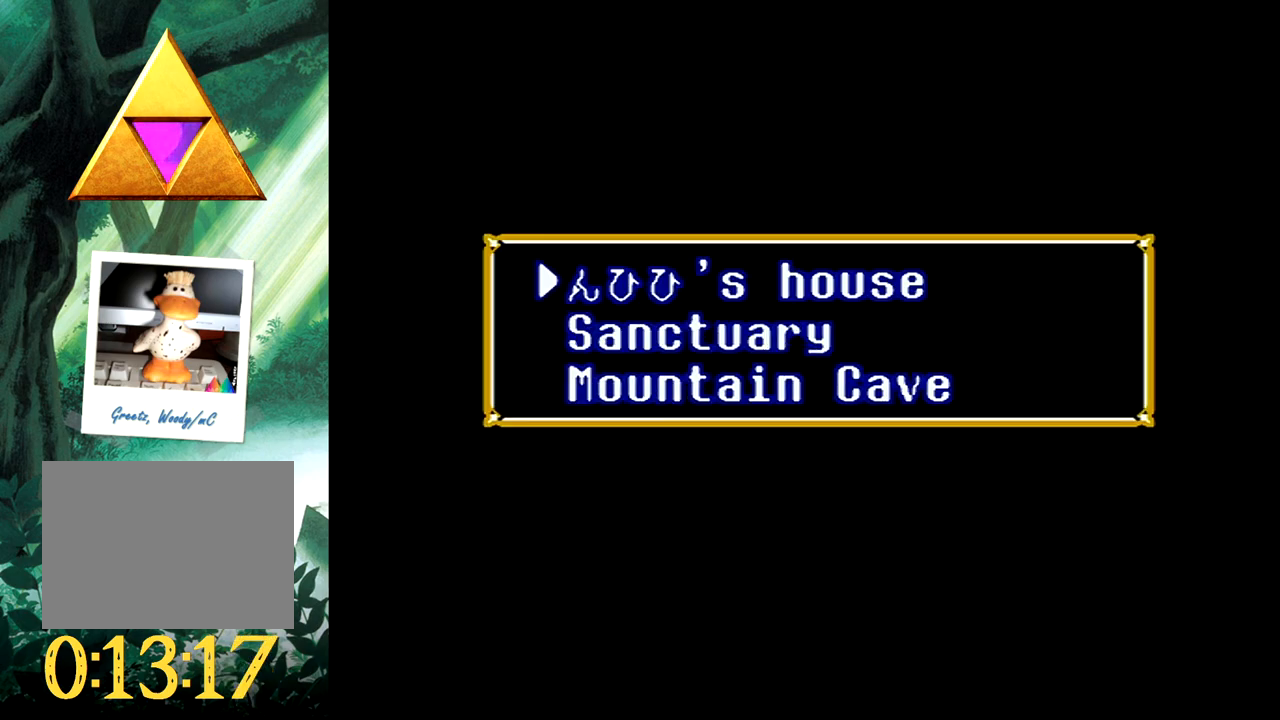
{"buttons": [], "events": [[83, "B", "up"], [167, "B", "down"], [233, "B", "up"], [317, "B", "down"], [417, "B", "up"]]}
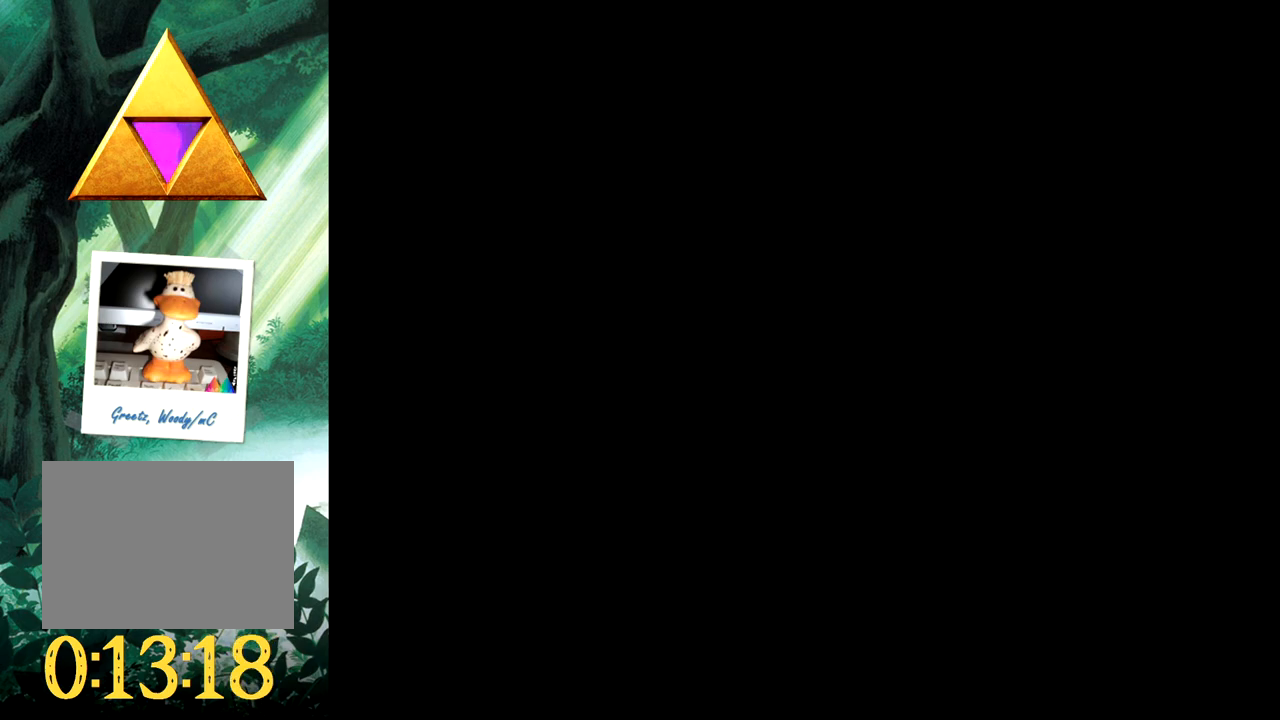
{"buttons": [], "events": []}
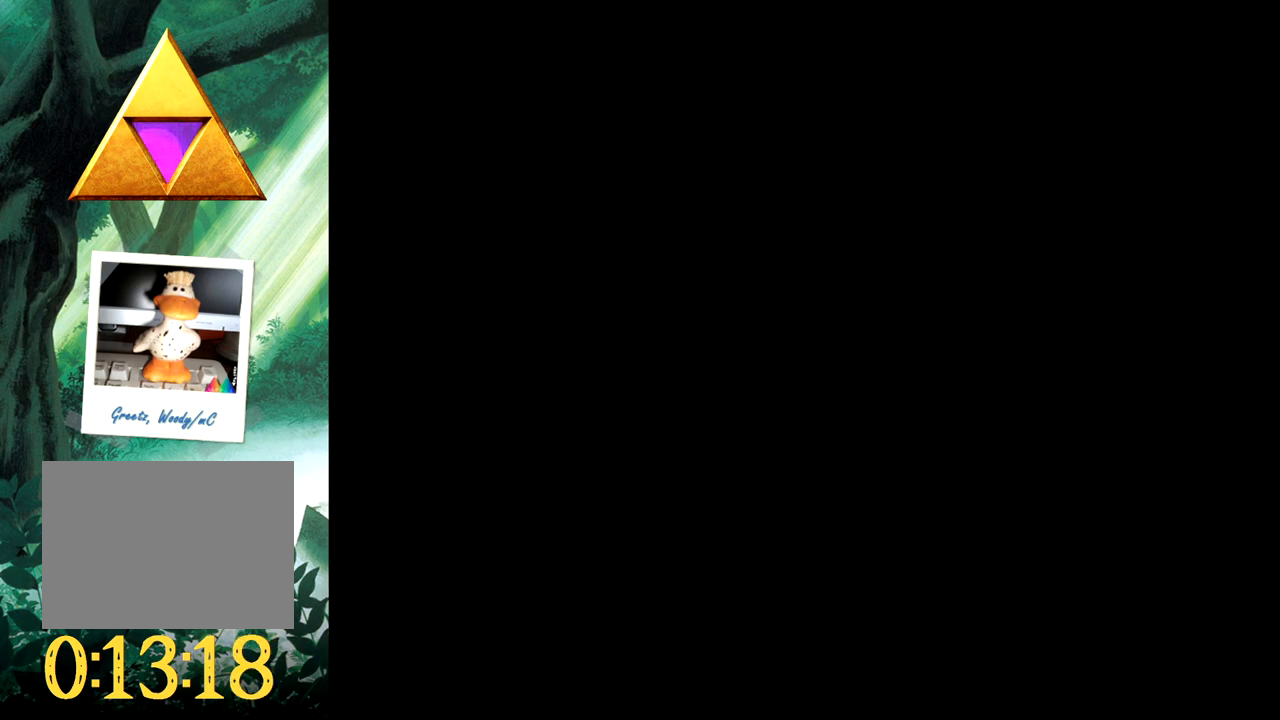
{"buttons": [], "events": []}
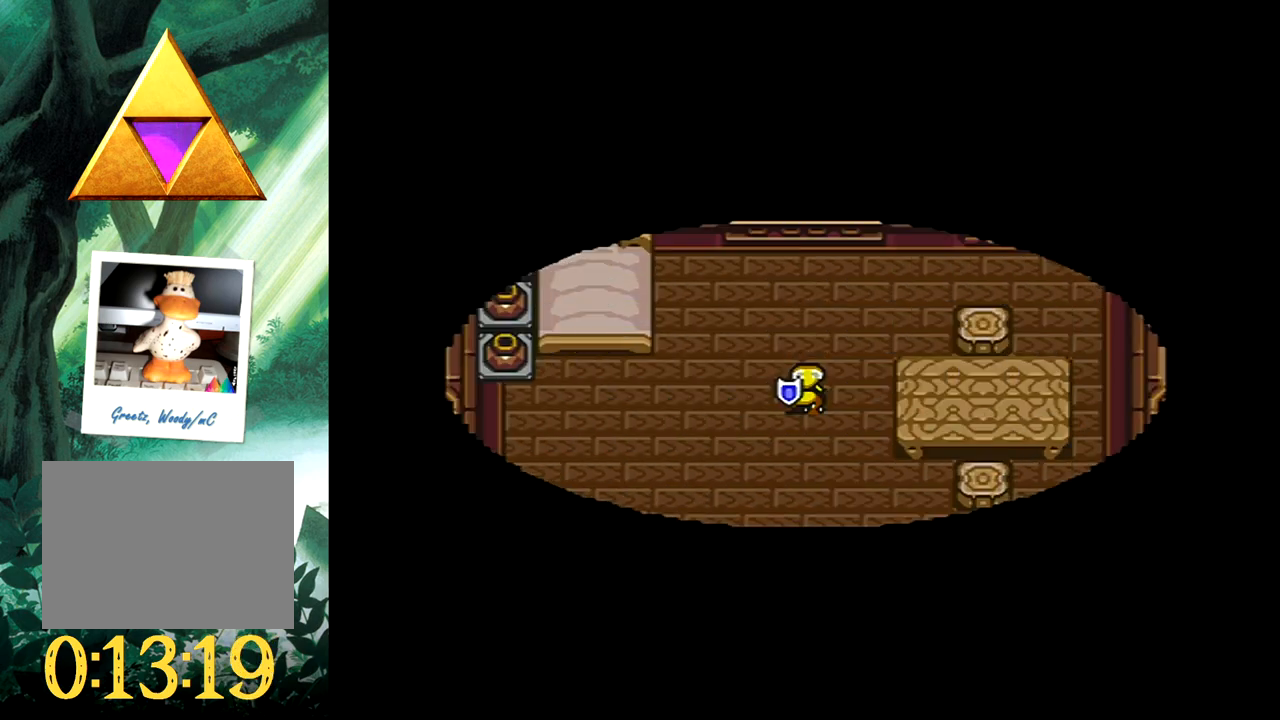
{"buttons": ["B"], "events": [[417, "B", "down"]]}
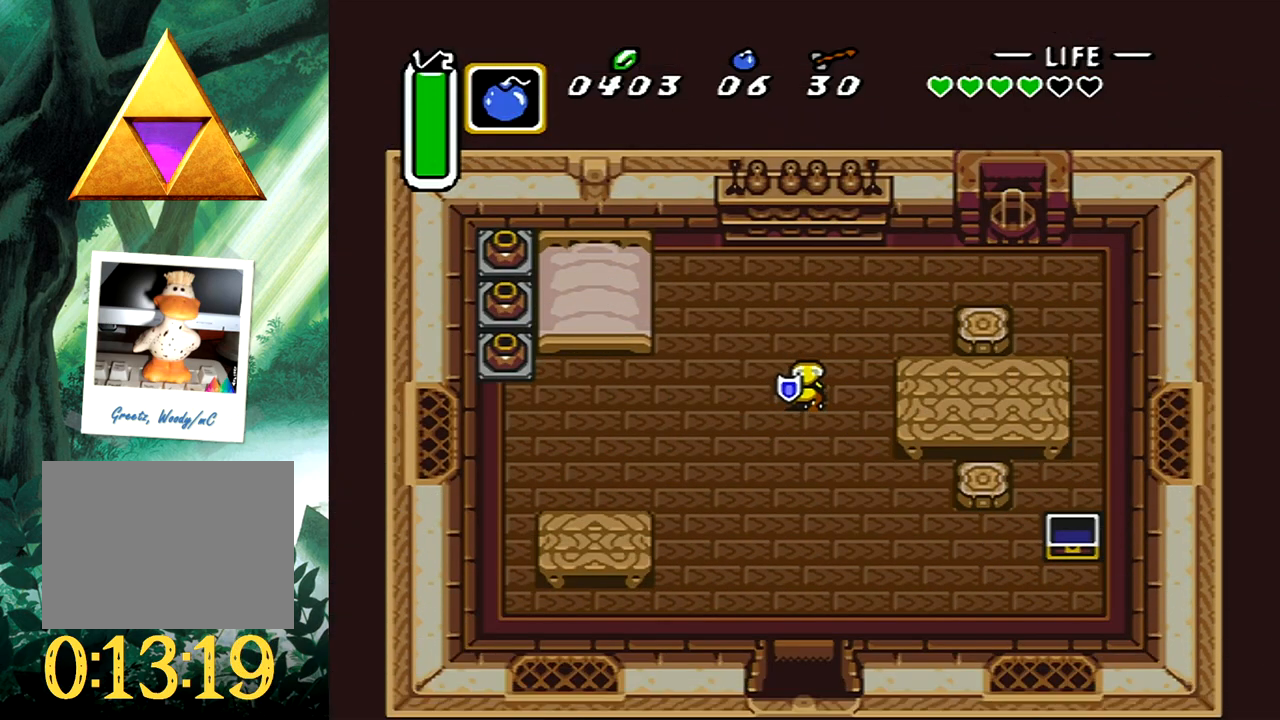
{"buttons": ["B"], "events": []}
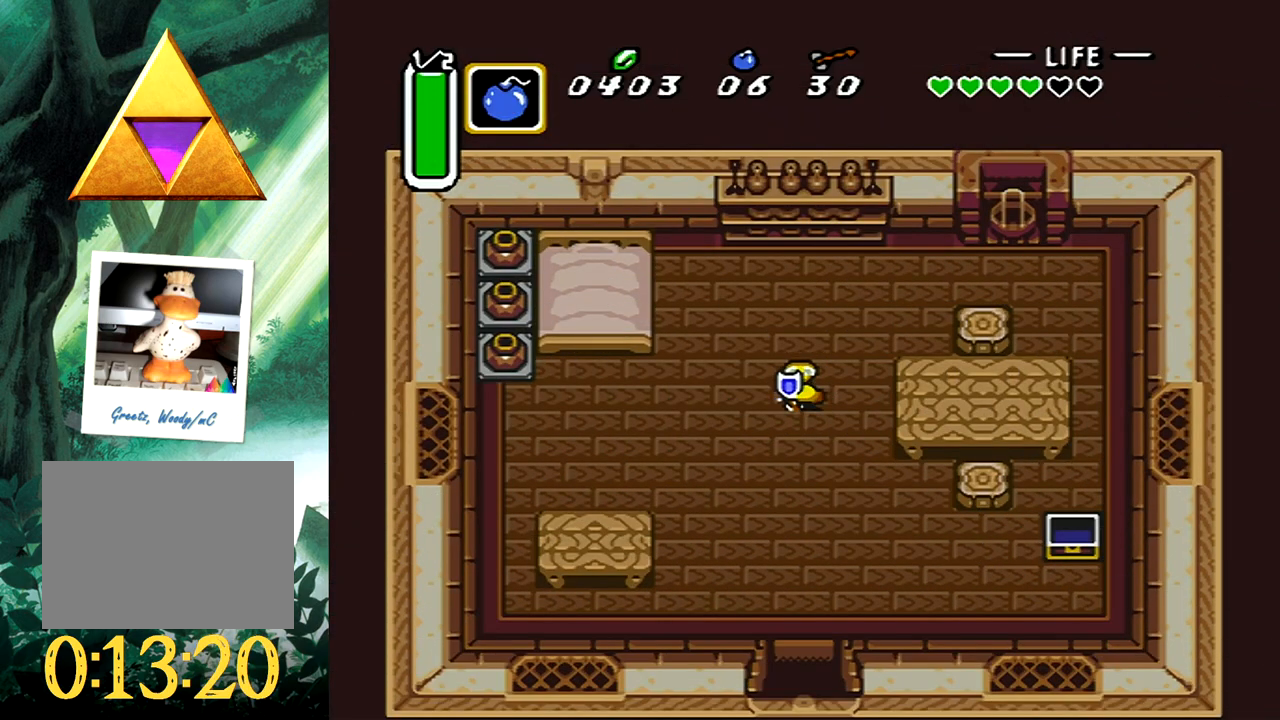
{"buttons": [], "events": [[100, "B", "up"]]}